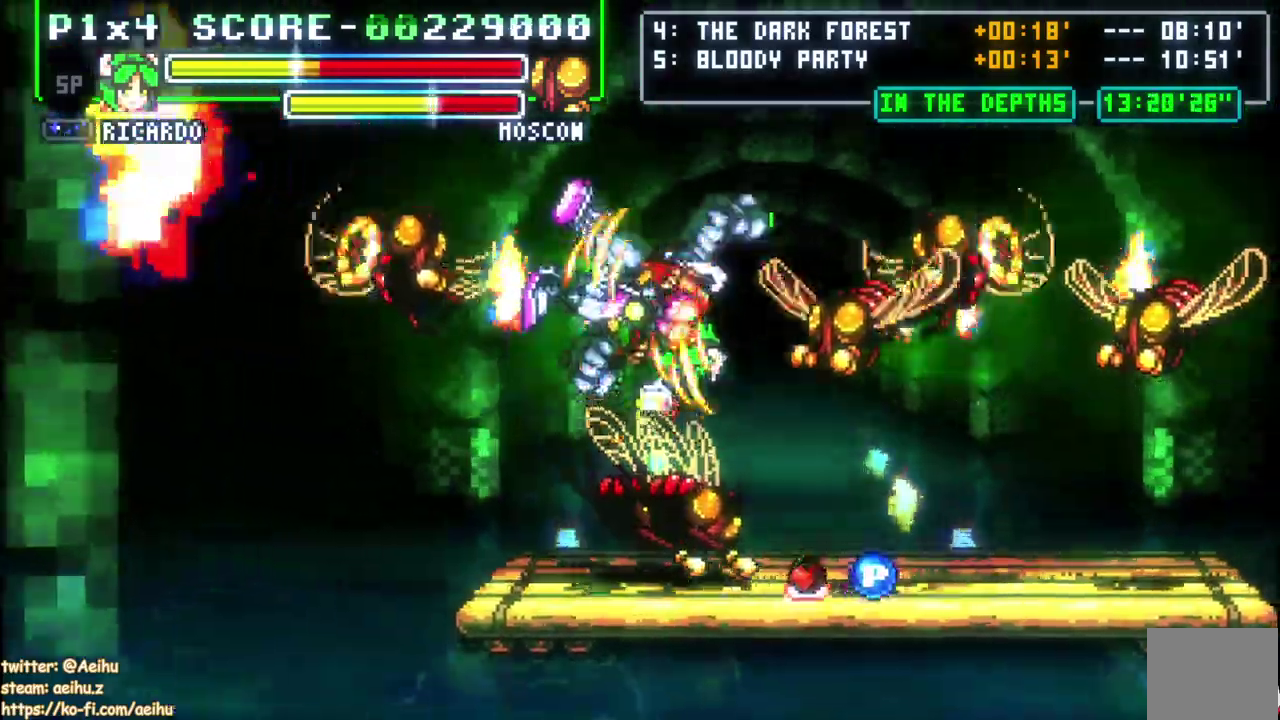
Gameplay with a controller (PlayStation layout); each line is a JSON object with the inputs held at the frame after it. "events" lists button and stick changes between this image and that frame as [ms after this image, input, new state], when the widget could be followed in between. This document gives stick clicks only as held states, not as events. Not read: CROSS L3 left_stick.
{"buttons": ["R2", "DPAD_RIGHT"], "right_stick": "center"}
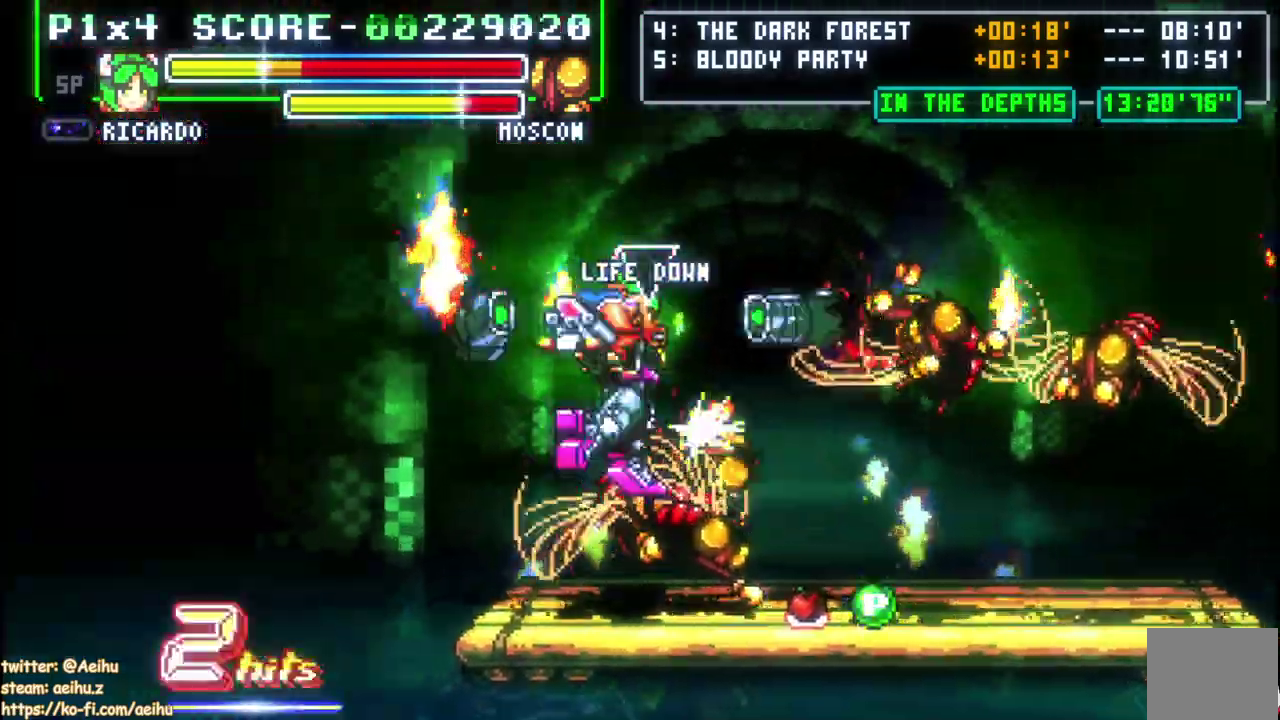
{"buttons": ["DPAD_RIGHT"], "right_stick": "center"}
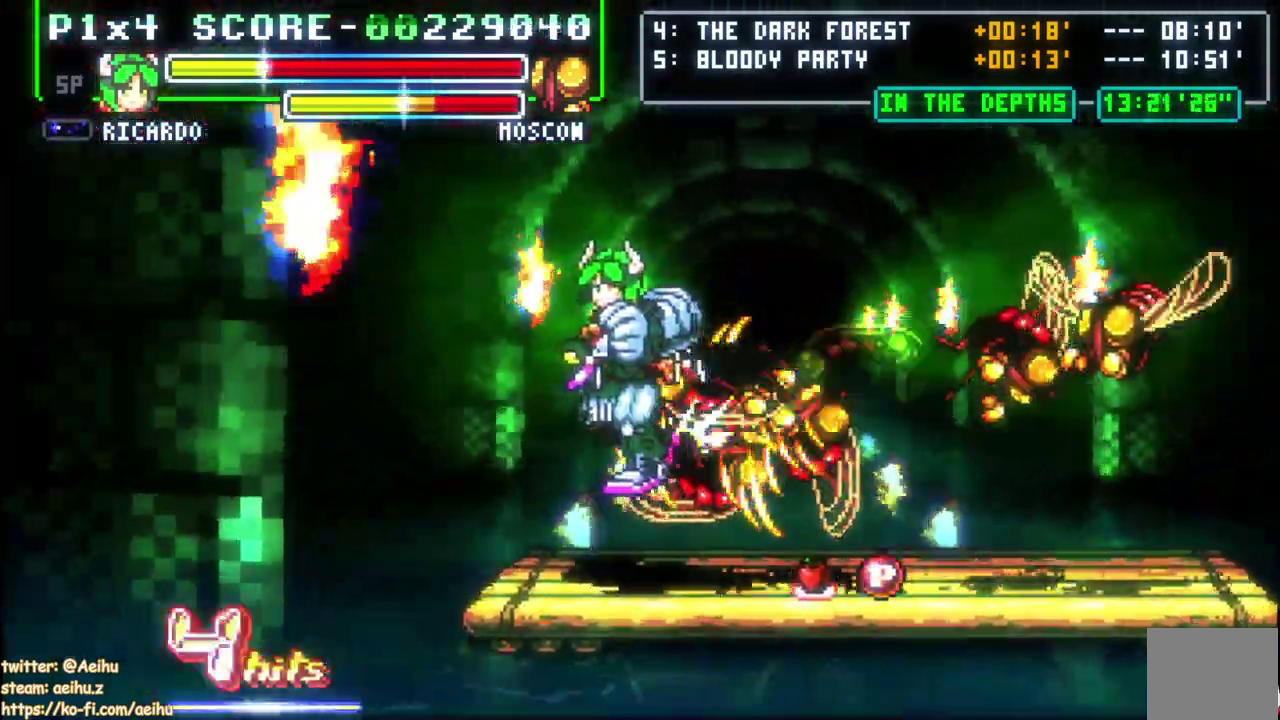
{"buttons": ["DPAD_RIGHT"], "right_stick": "center", "events": []}
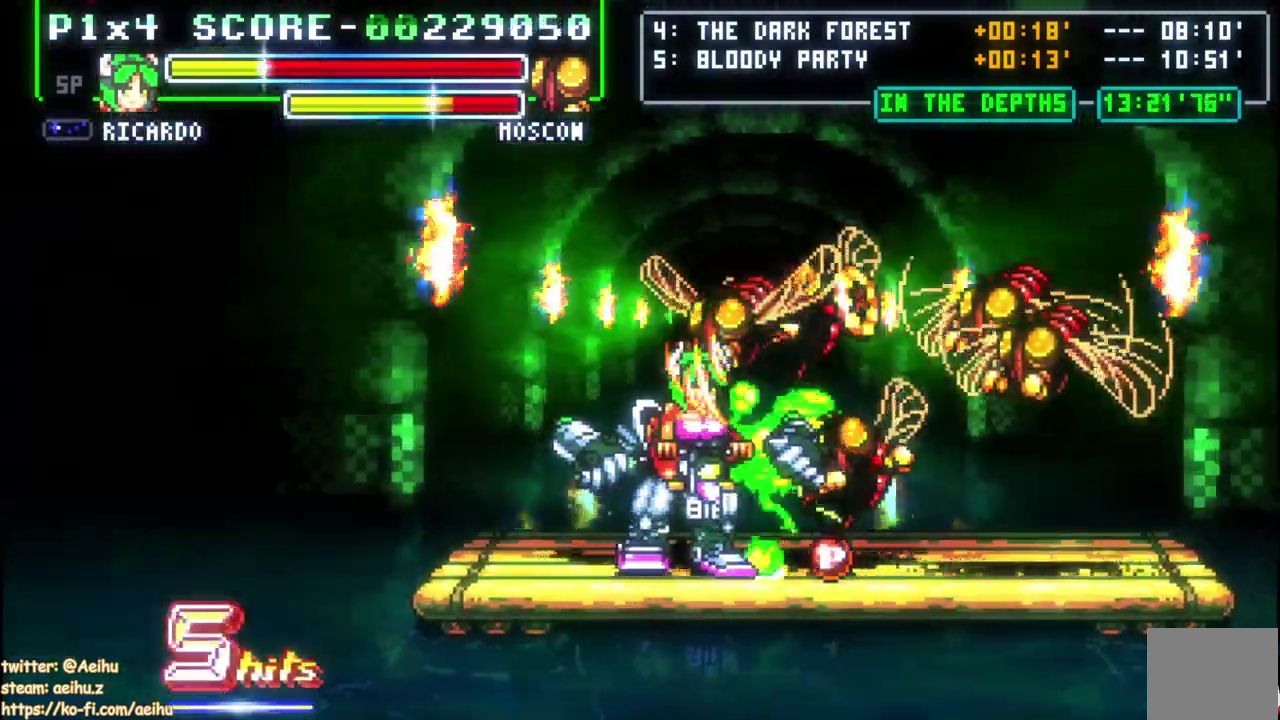
{"buttons": ["SQUARE", "DPAD_UP"], "right_stick": "center", "events": [[33, "DPAD_RIGHT", "up"], [33, "SQUARE", "down"], [133, "SQUARE", "up"], [167, "DPAD_UP", "down"], [200, "SQUARE", "down"], [267, "SQUARE", "up"], [333, "SQUARE", "down"], [417, "SQUARE", "up"], [483, "SQUARE", "down"]]}
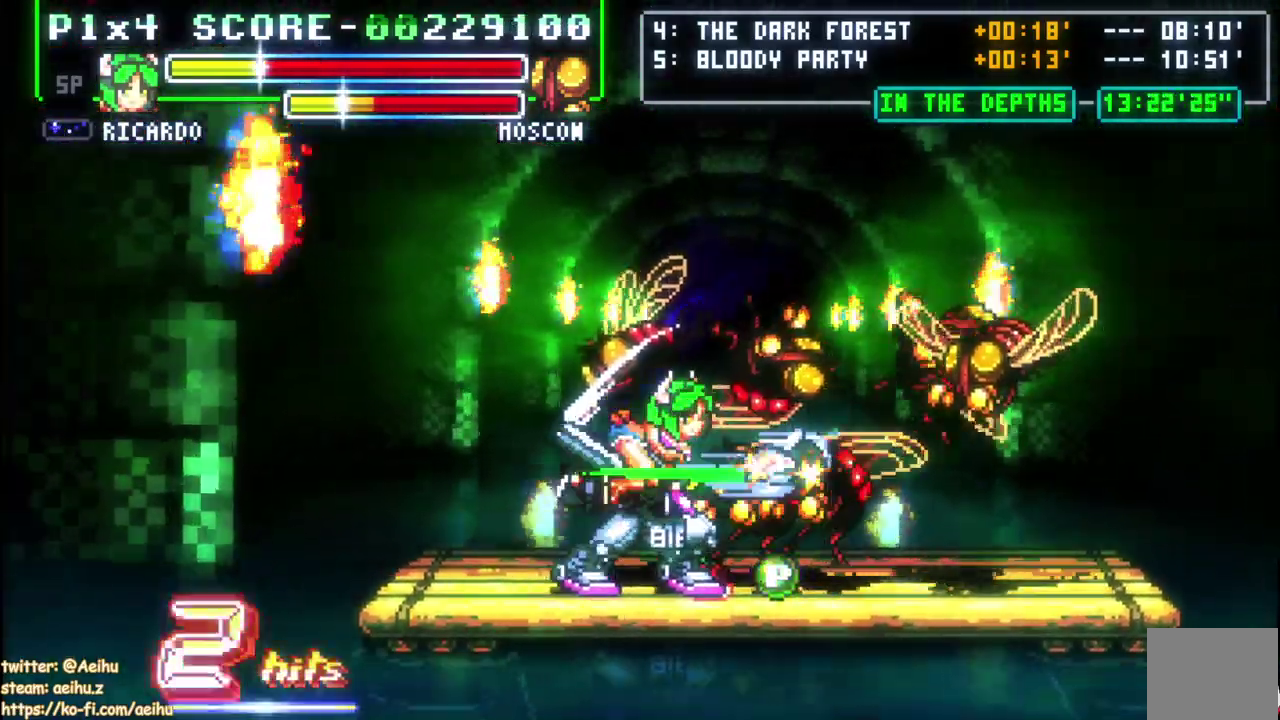
{"buttons": ["SQUARE", "DPAD_UP"], "right_stick": "center", "events": [[217, "SQUARE", "up"], [267, "SQUARE", "down"]]}
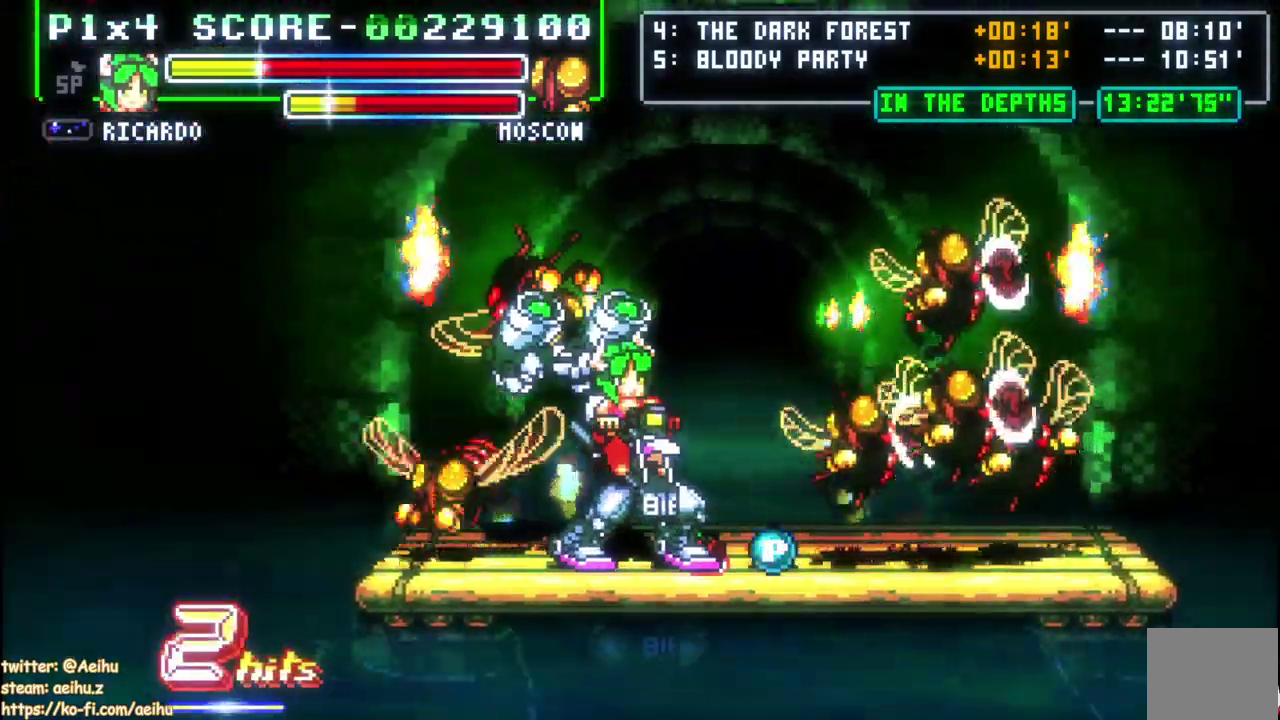
{"buttons": ["DPAD_RIGHT"], "right_stick": "center", "events": [[67, "DPAD_UP", "up"], [83, "SQUARE", "up"], [200, "DPAD_DOWN", "down"], [283, "DPAD_DOWN", "up"], [350, "SQUARE", "down"], [383, "DPAD_DOWN", "down"], [417, "DPAD_RIGHT", "down"], [433, "DPAD_DOWN", "up"], [450, "SQUARE", "up"]]}
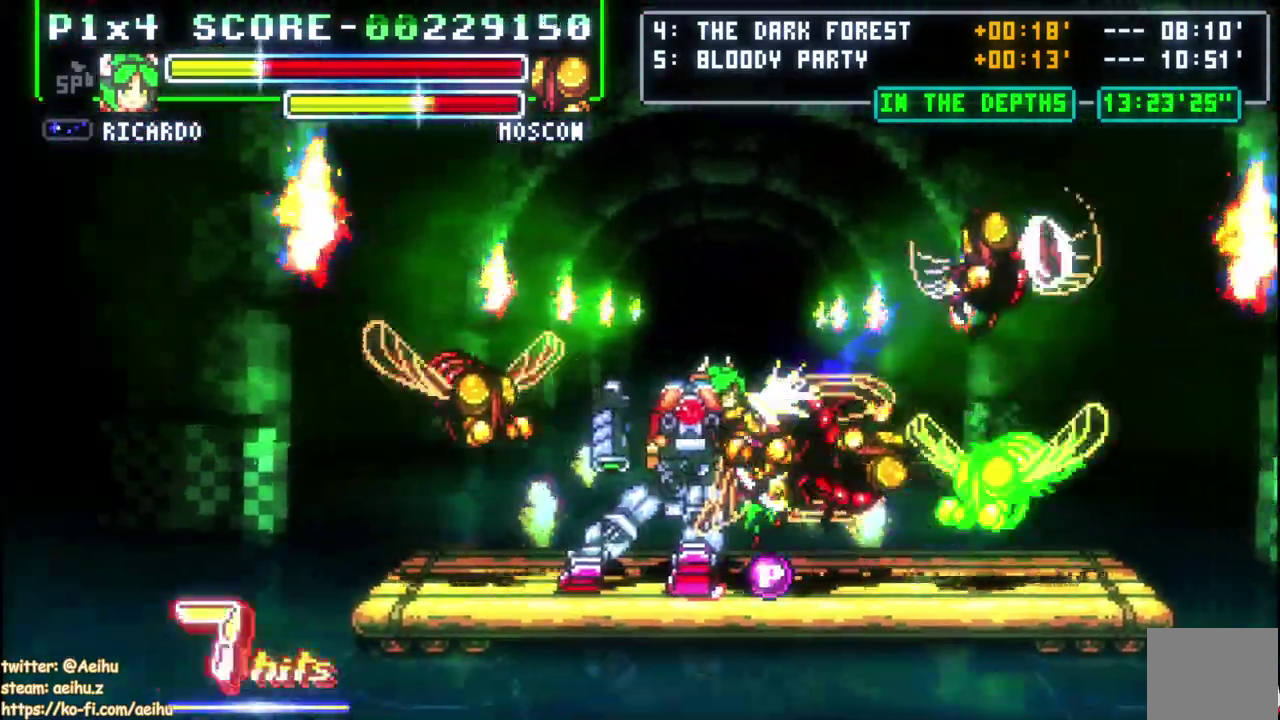
{"buttons": ["DPAD_RIGHT"], "right_stick": "center", "events": [[17, "DPAD_UP", "down"], [17, "SQUARE", "down"], [100, "SQUARE", "up"], [167, "DPAD_UP", "up"], [233, "DPAD_RIGHT", "up"], [400, "DPAD_RIGHT", "down"]]}
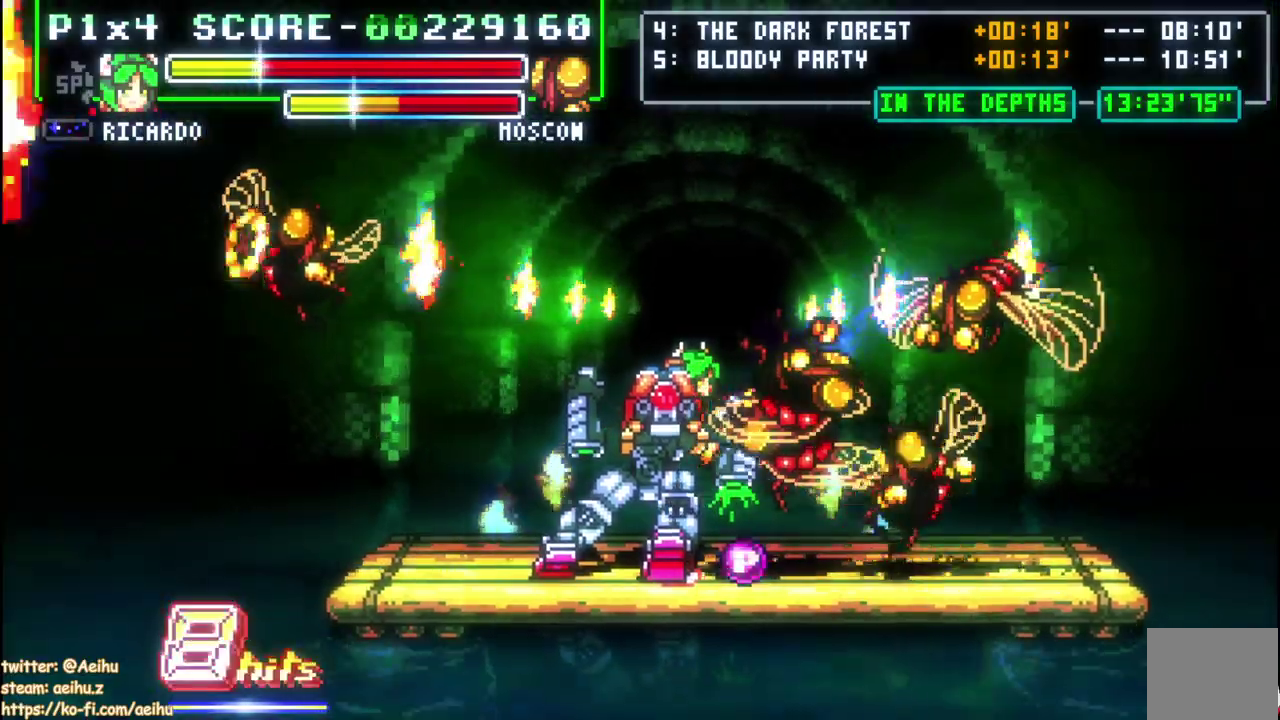
{"buttons": ["DPAD_RIGHT"], "right_stick": "center", "events": [[83, "CIRCLE", "down"], [400, "CIRCLE", "up"]]}
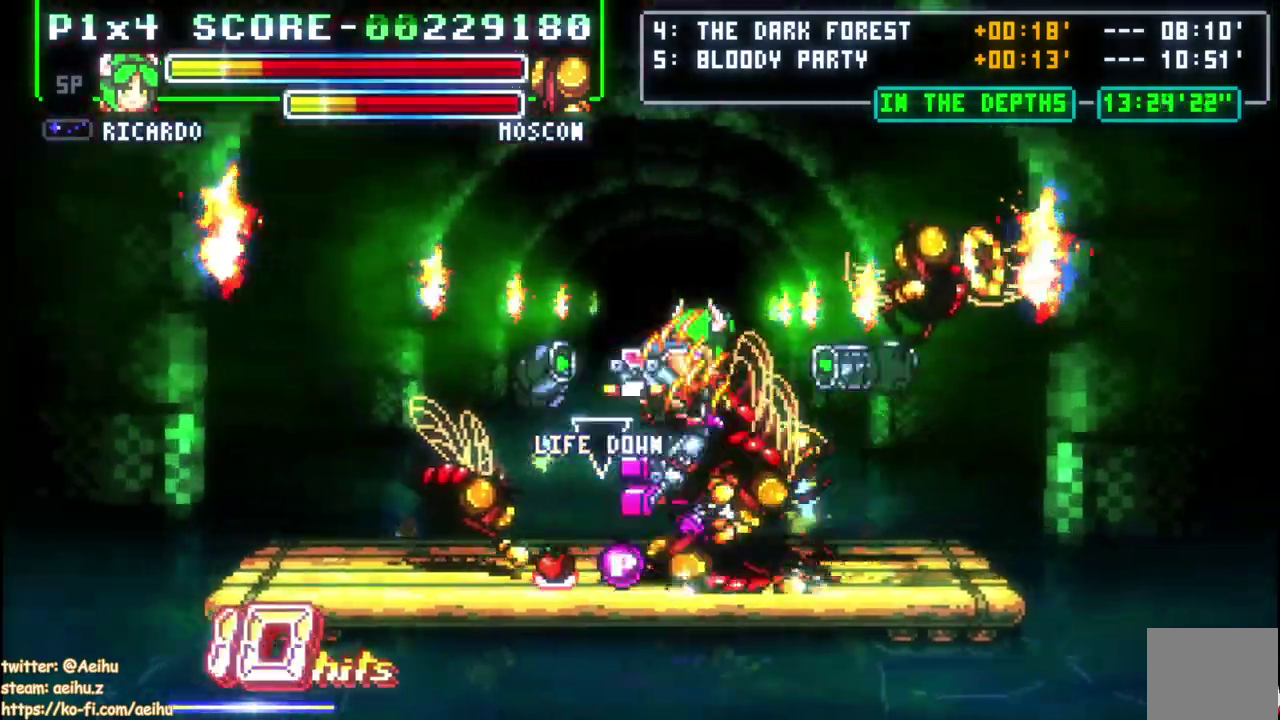
{"buttons": ["DPAD_RIGHT"], "right_stick": "center", "events": []}
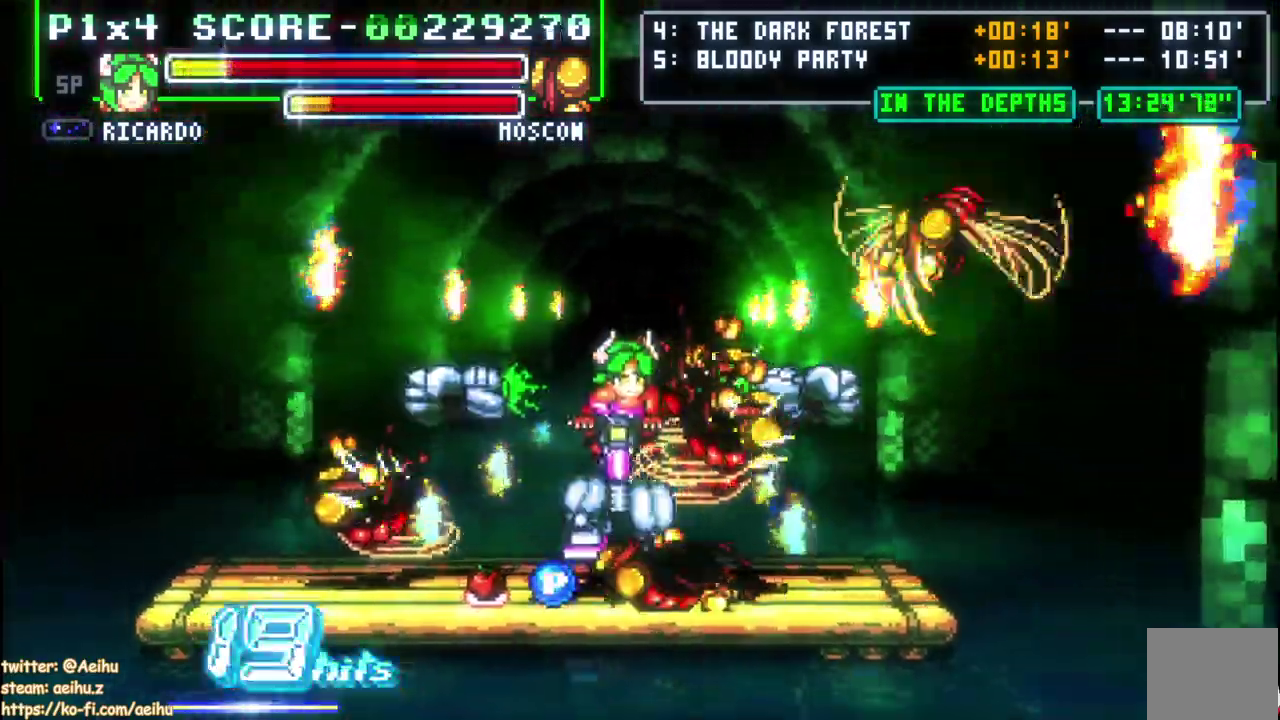
{"buttons": ["DPAD_RIGHT"], "right_stick": "center", "events": []}
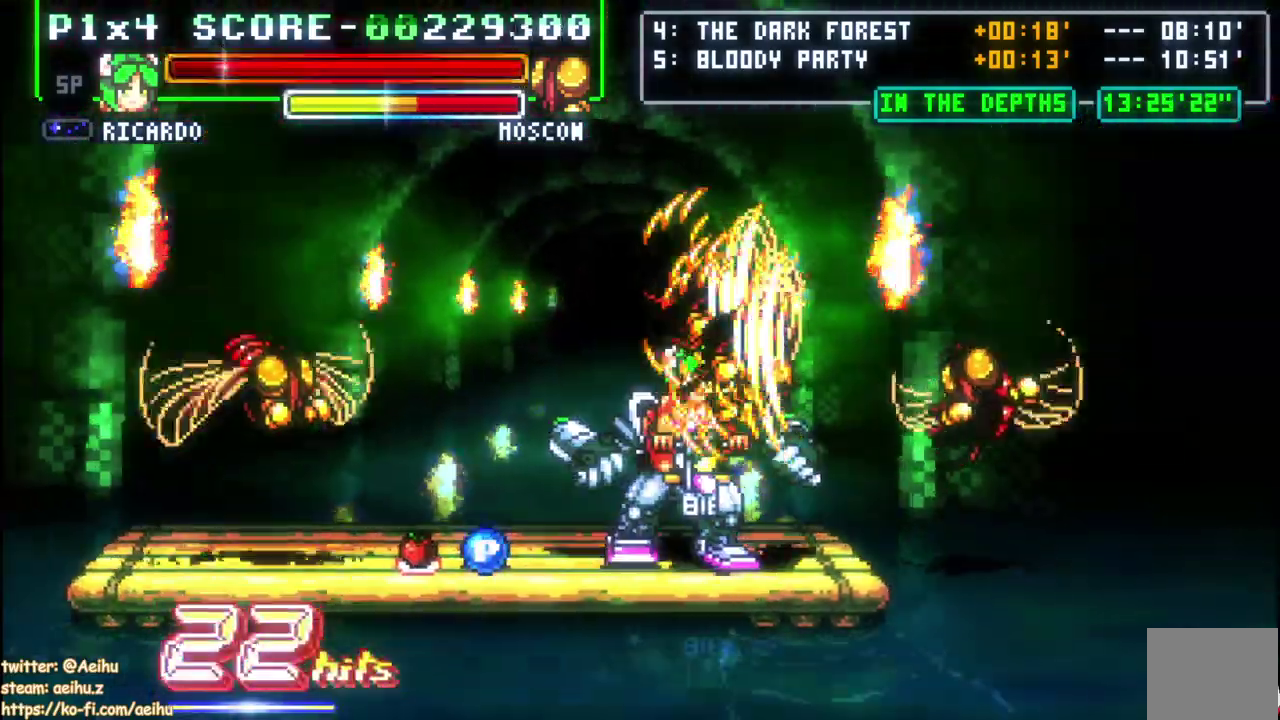
{"buttons": ["SQUARE"], "right_stick": "center", "events": [[117, "SQUARE", "down"], [133, "DPAD_RIGHT", "up"], [217, "SQUARE", "up"], [283, "DPAD_UP", "down"], [283, "SQUARE", "down"], [333, "DPAD_UP", "up"], [367, "SQUARE", "up"], [433, "SQUARE", "down"]]}
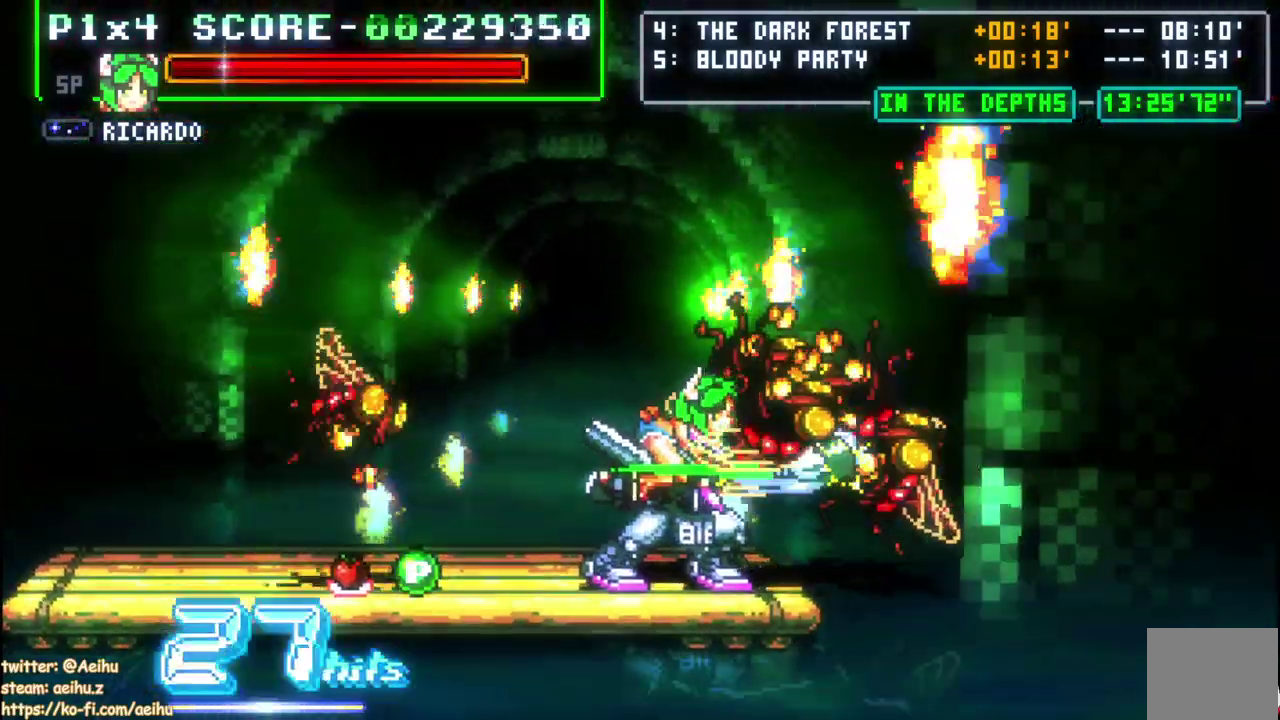
{"buttons": ["DPAD_LEFT"], "right_stick": "center", "events": [[17, "SQUARE", "up"], [67, "SQUARE", "down"], [167, "SQUARE", "up"], [217, "SQUARE", "down"], [317, "SQUARE", "up"], [367, "SQUARE", "down"], [433, "SQUARE", "up"], [483, "DPAD_LEFT", "down"]]}
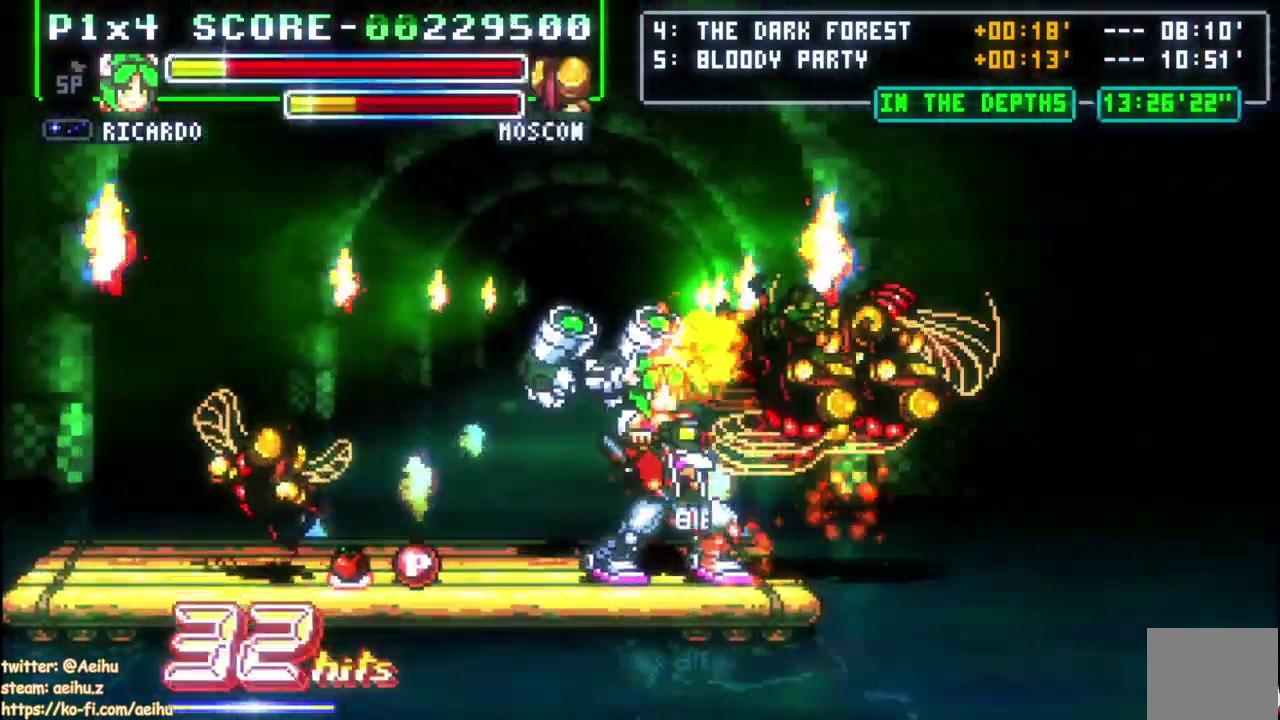
{"buttons": ["DPAD_RIGHT"], "right_stick": "center", "events": [[17, "CIRCLE", "down"], [150, "DPAD_DOWN", "down"], [333, "DPAD_LEFT", "up"], [367, "DPAD_RIGHT", "down"], [383, "CIRCLE", "up"], [400, "DPAD_DOWN", "up"]]}
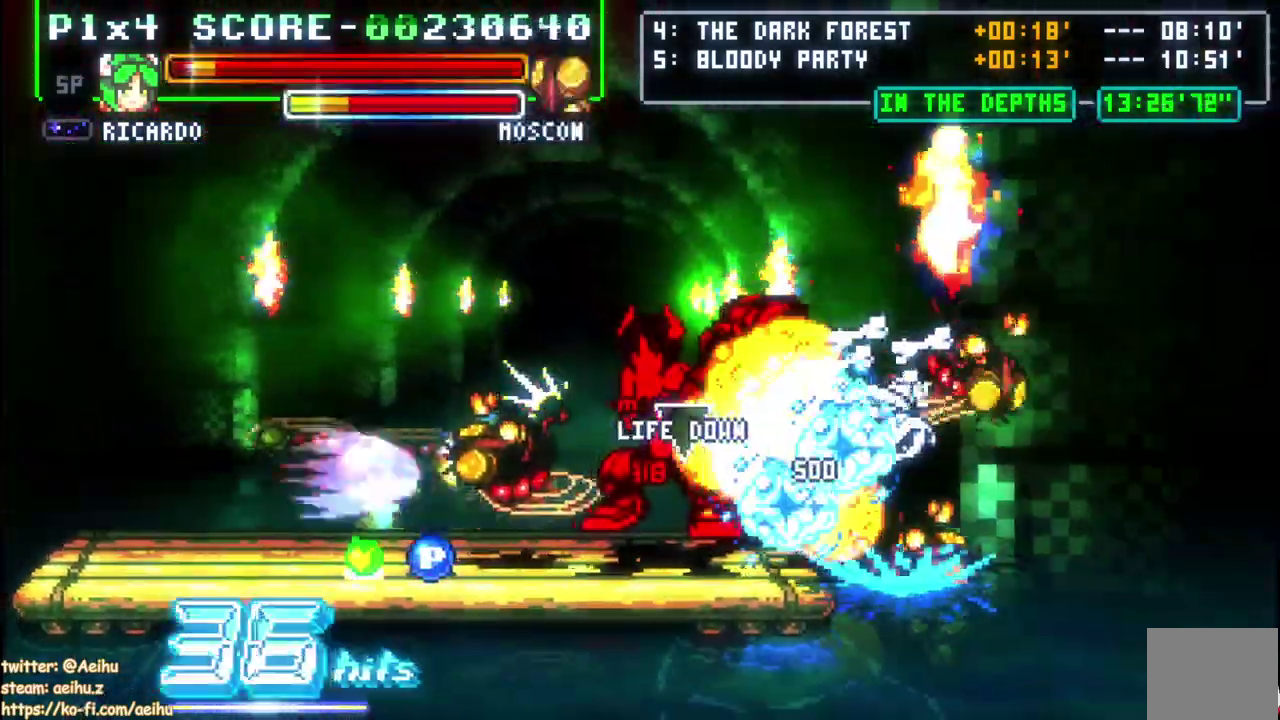
{"buttons": [], "right_stick": "center", "events": [[433, "DPAD_RIGHT", "up"]]}
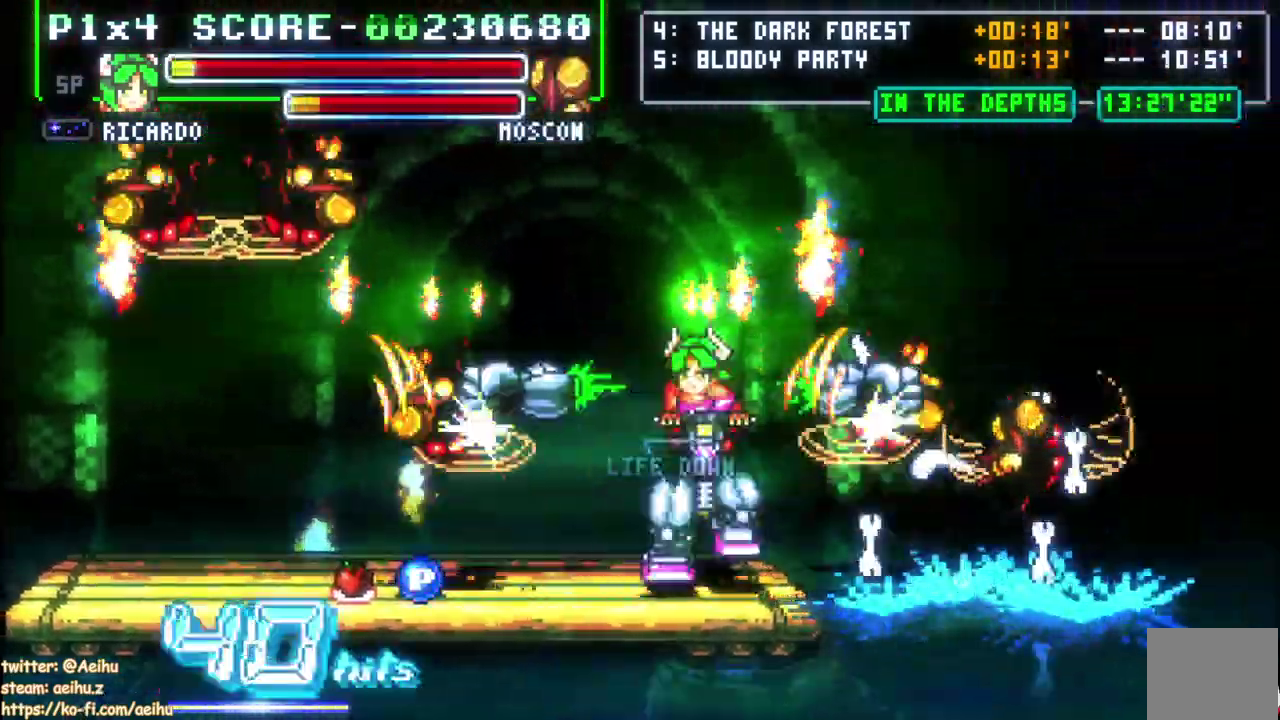
{"buttons": ["DPAD_LEFT"], "right_stick": "center", "events": [[67, "DPAD_RIGHT", "down"], [233, "DPAD_RIGHT", "up"], [400, "DPAD_LEFT", "down"]]}
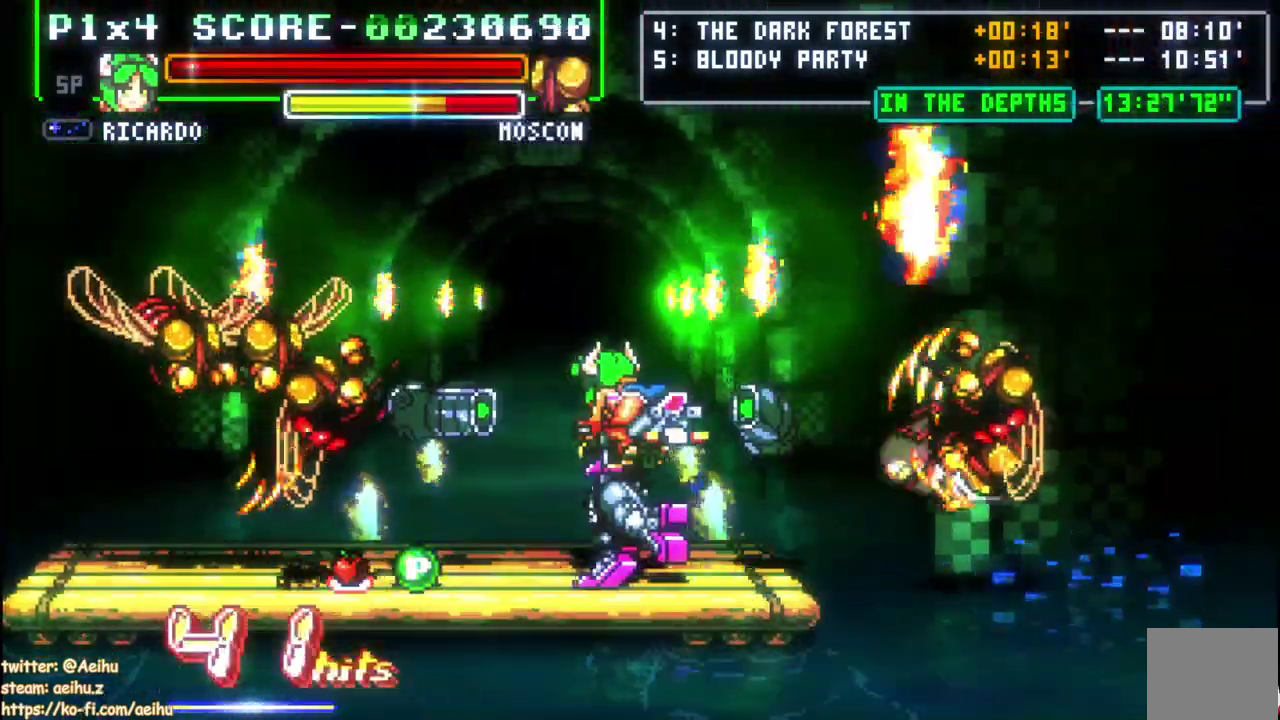
{"buttons": ["SQUARE", "DPAD_LEFT"], "right_stick": "center", "events": [[17, "DPAD_LEFT", "up"], [133, "DPAD_LEFT", "down"], [367, "SQUARE", "down"]]}
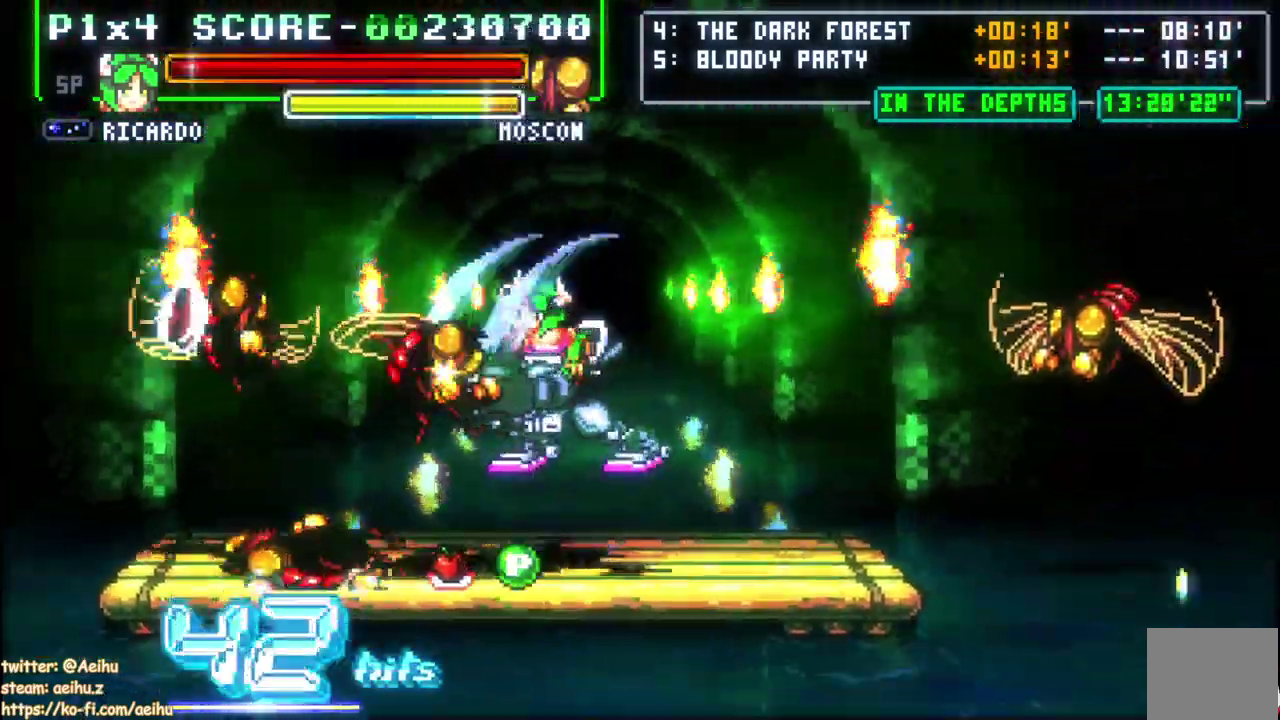
{"buttons": ["CIRCLE", "DPAD_LEFT"], "right_stick": "center", "events": [[17, "SQUARE", "up"], [483, "CIRCLE", "down"]]}
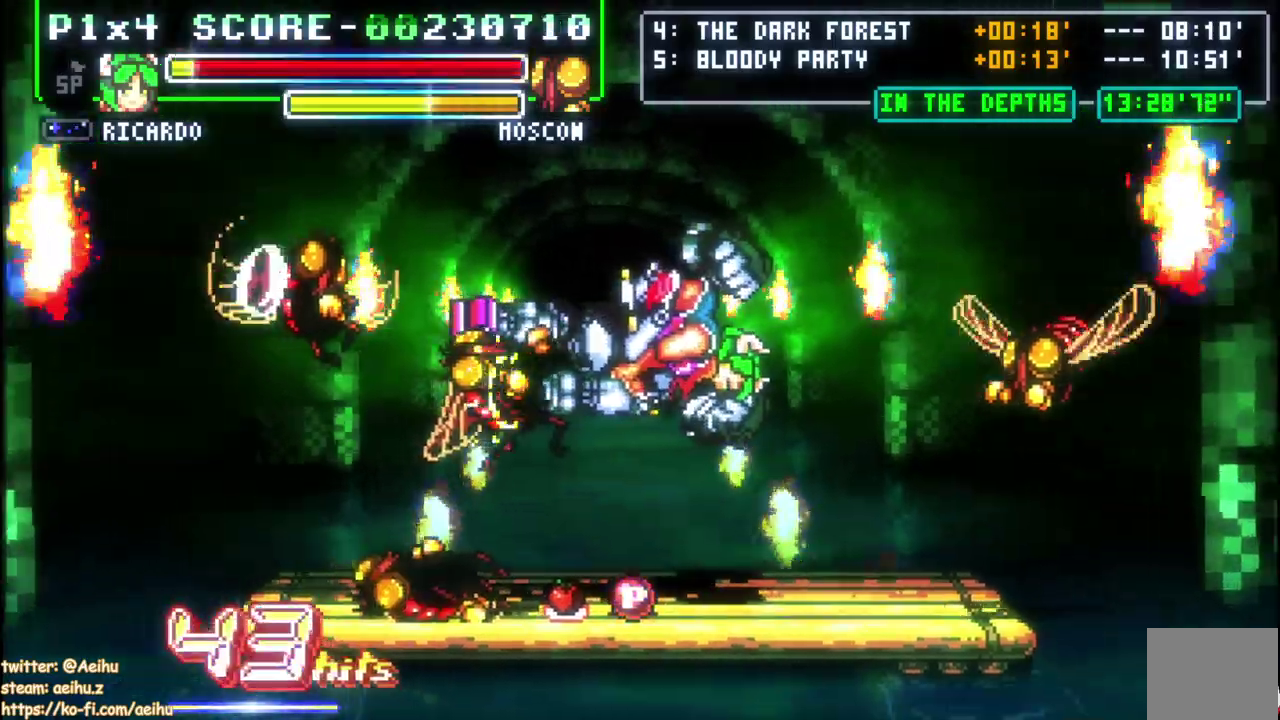
{"buttons": ["DPAD_LEFT"], "right_stick": "center", "events": [[167, "CIRCLE", "up"]]}
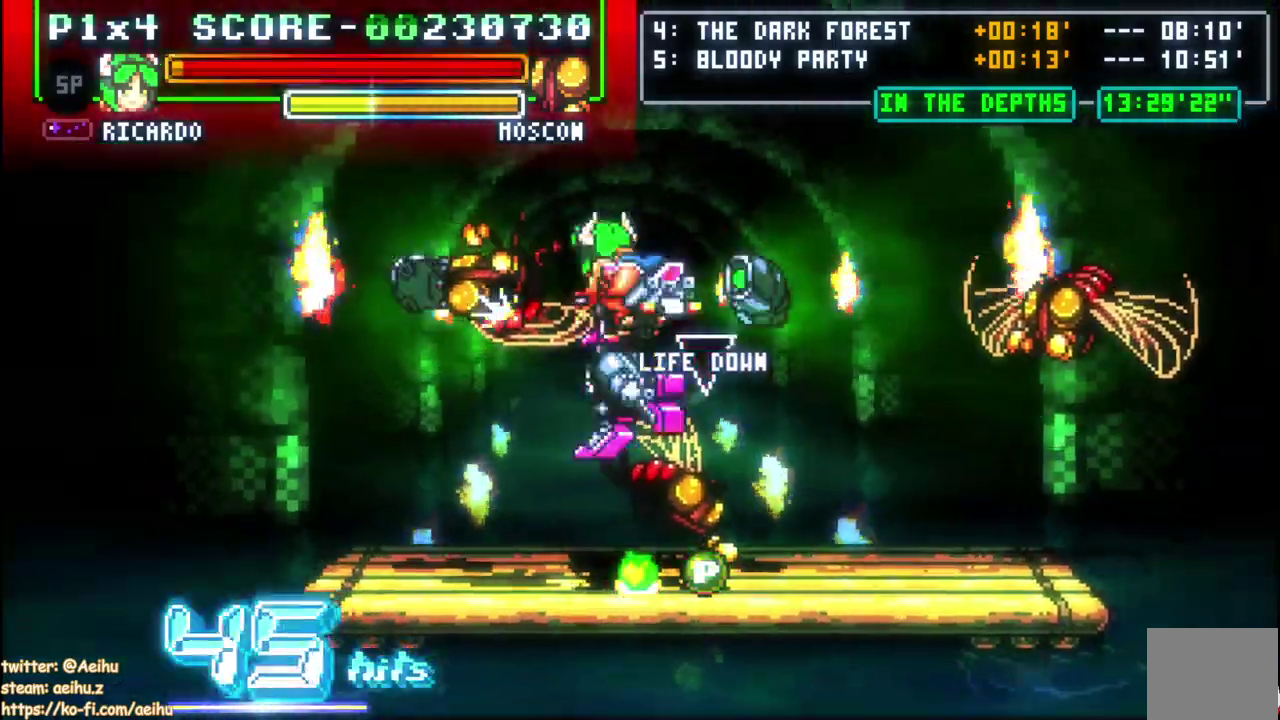
{"buttons": [], "right_stick": "center", "events": [[83, "DPAD_LEFT", "up"], [233, "DPAD_LEFT", "down"], [433, "DPAD_LEFT", "up"]]}
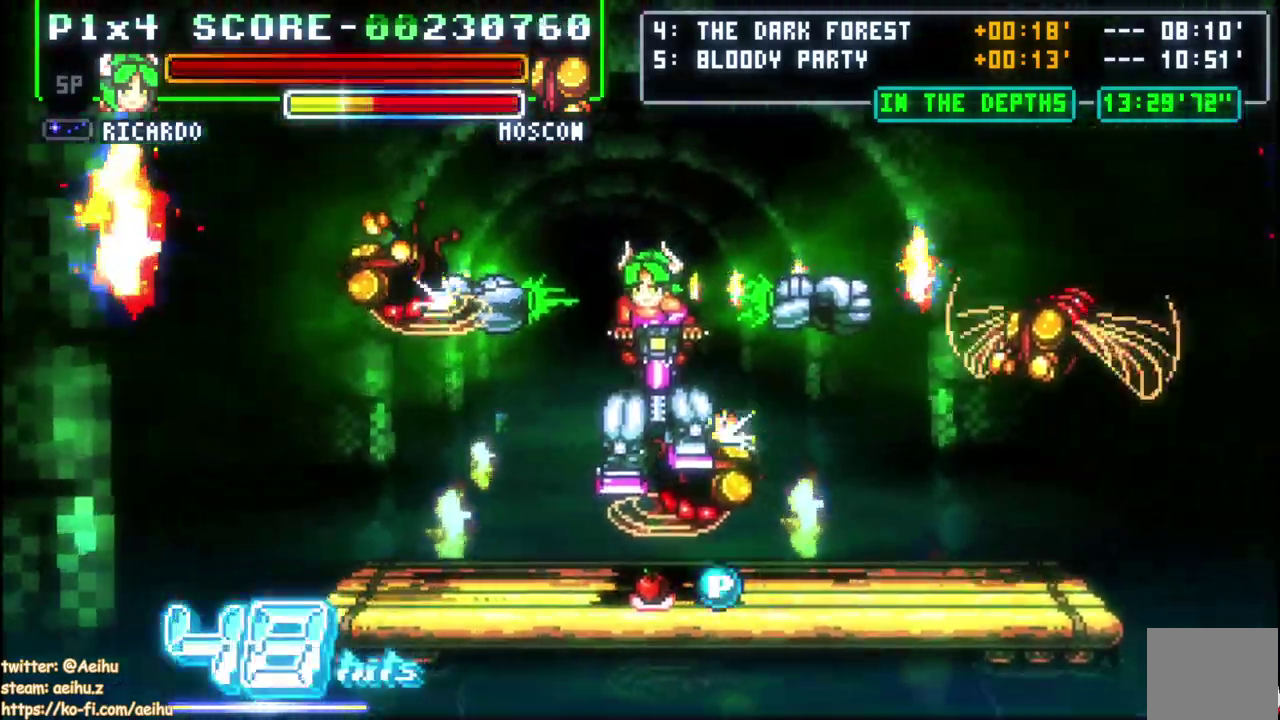
{"buttons": [], "right_stick": "center", "events": [[117, "DPAD_LEFT", "down"], [500, "DPAD_LEFT", "up"]]}
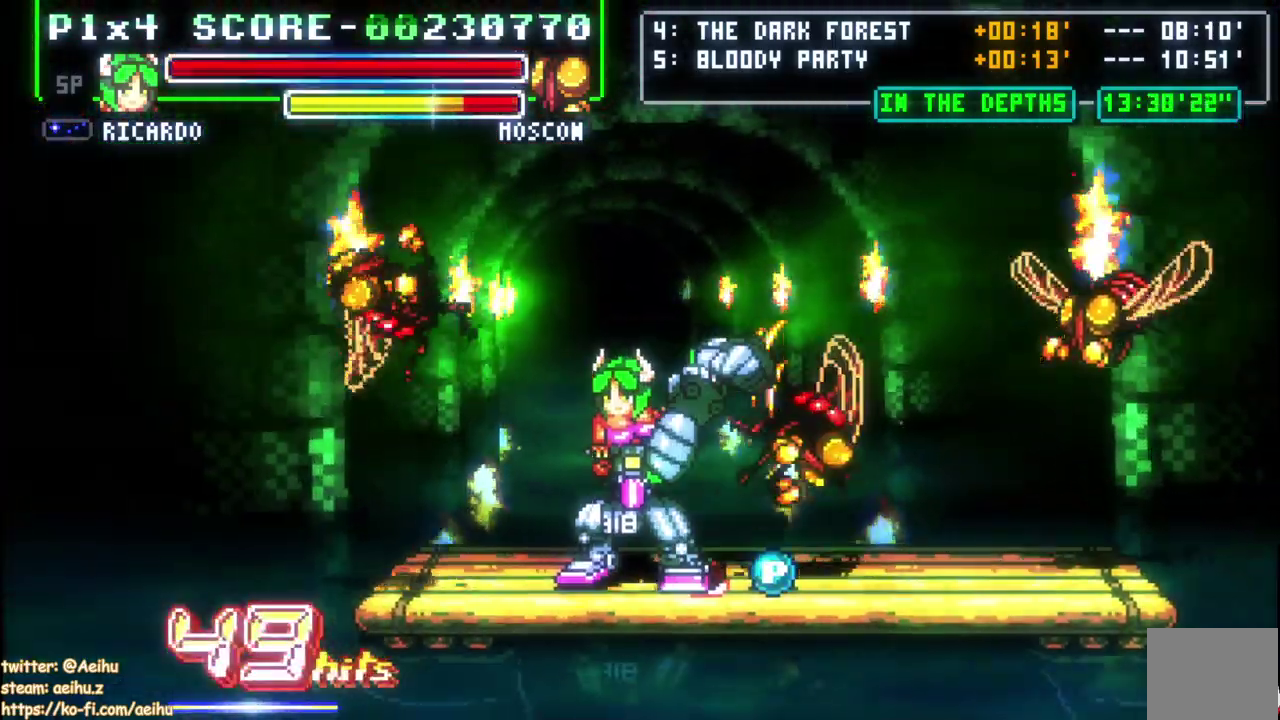
{"buttons": ["DPAD_DOWN"], "right_stick": "center", "events": [[83, "DPAD_RIGHT", "down"], [250, "DPAD_RIGHT", "up"], [250, "SQUARE", "down"], [367, "SQUARE", "up"], [483, "DPAD_DOWN", "down"]]}
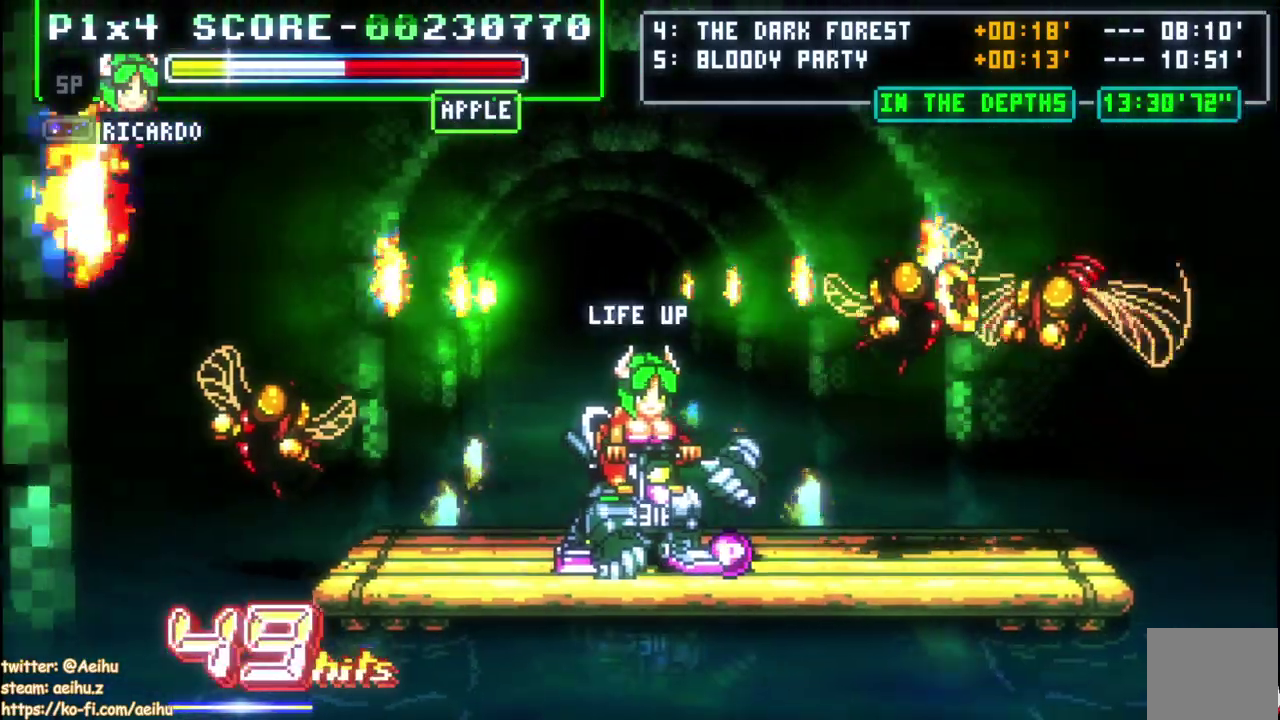
{"buttons": ["DPAD_LEFT"], "right_stick": "center", "events": [[33, "DPAD_RIGHT", "down"], [50, "DPAD_DOWN", "up"], [67, "DPAD_UP", "down"], [117, "SQUARE", "down"], [150, "DPAD_RIGHT", "up"], [183, "DPAD_UP", "up"], [400, "SQUARE", "up"], [417, "DPAD_LEFT", "down"]]}
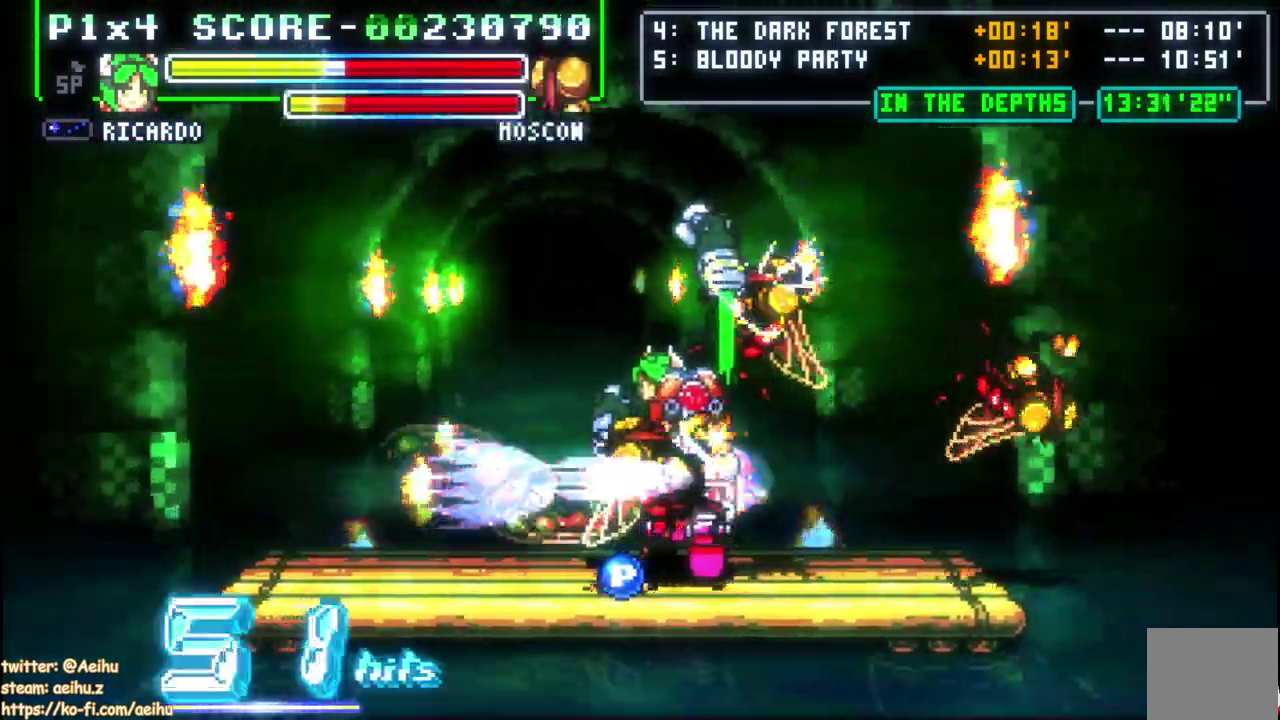
{"buttons": ["DPAD_RIGHT"], "right_stick": "center", "events": [[33, "CIRCLE", "down"], [100, "DPAD_LEFT", "up"], [117, "DPAD_RIGHT", "down"], [150, "CIRCLE", "up"], [200, "CIRCLE", "down"], [367, "CIRCLE", "up"]]}
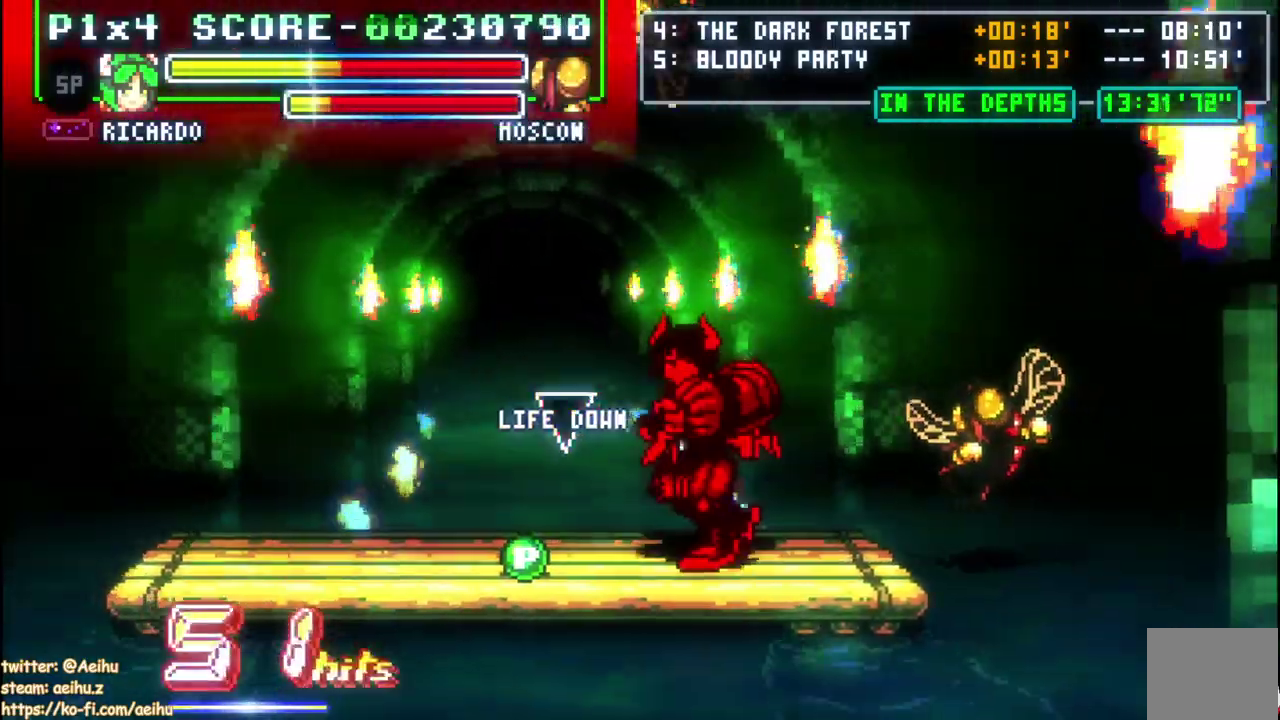
{"buttons": [], "right_stick": "center", "events": [[83, "DPAD_RIGHT", "up"], [150, "DPAD_RIGHT", "down"], [383, "SQUARE", "down"], [450, "DPAD_RIGHT", "up"], [467, "SQUARE", "up"]]}
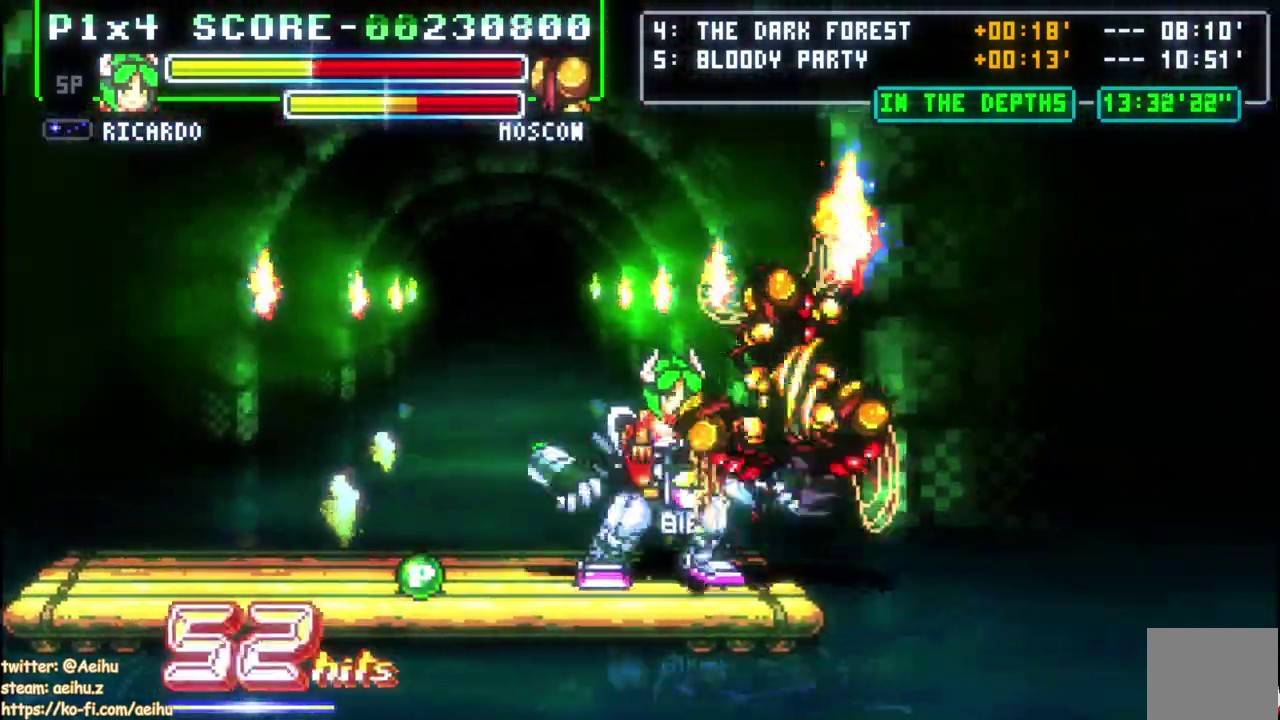
{"buttons": ["SQUARE"], "right_stick": "center", "events": [[33, "SQUARE", "down"], [50, "DPAD_RIGHT", "down"], [233, "SQUARE", "up"], [283, "DPAD_RIGHT", "up"], [300, "SQUARE", "down"], [383, "SQUARE", "up"], [433, "SQUARE", "down"]]}
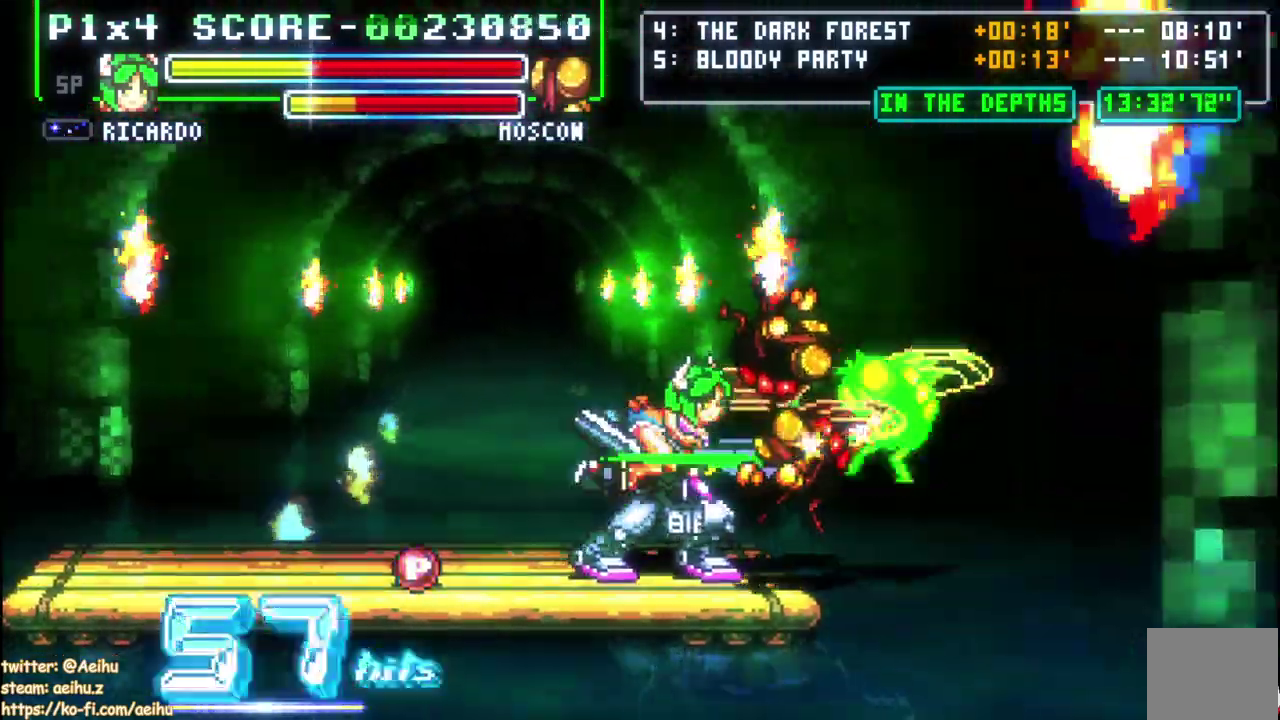
{"buttons": ["DPAD_RIGHT"], "right_stick": "center"}
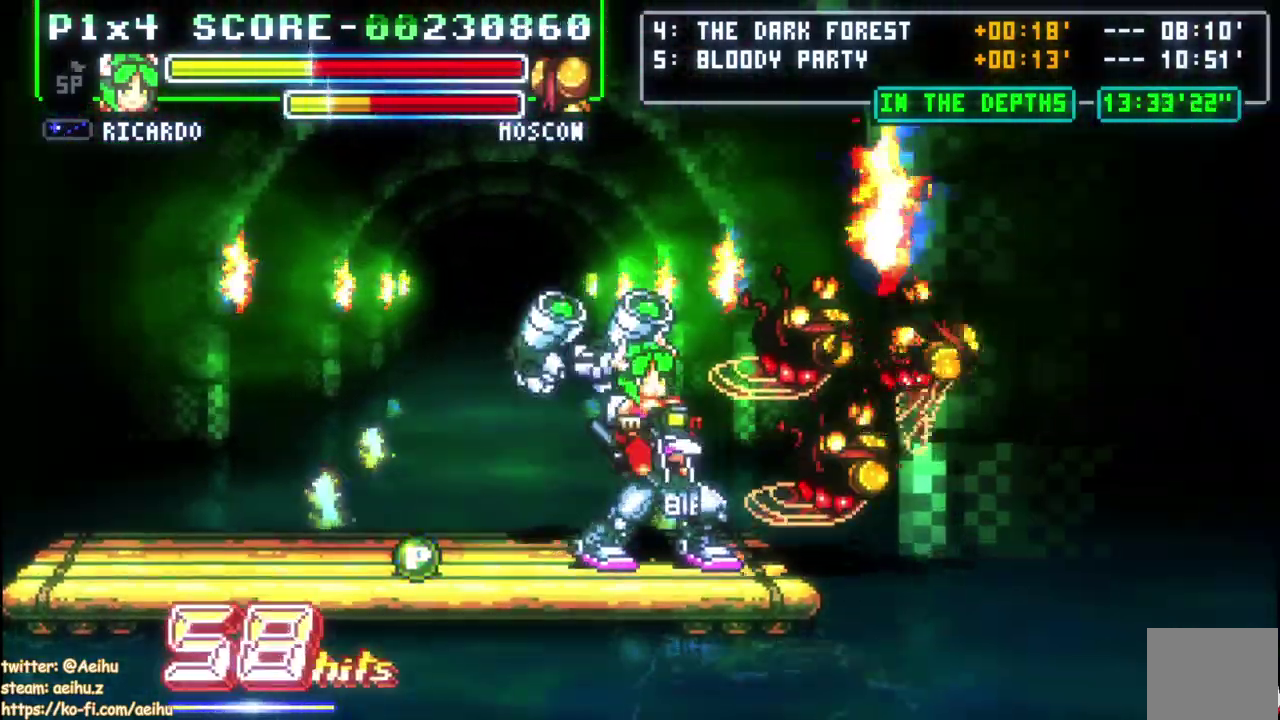
{"buttons": [], "right_stick": "center"}
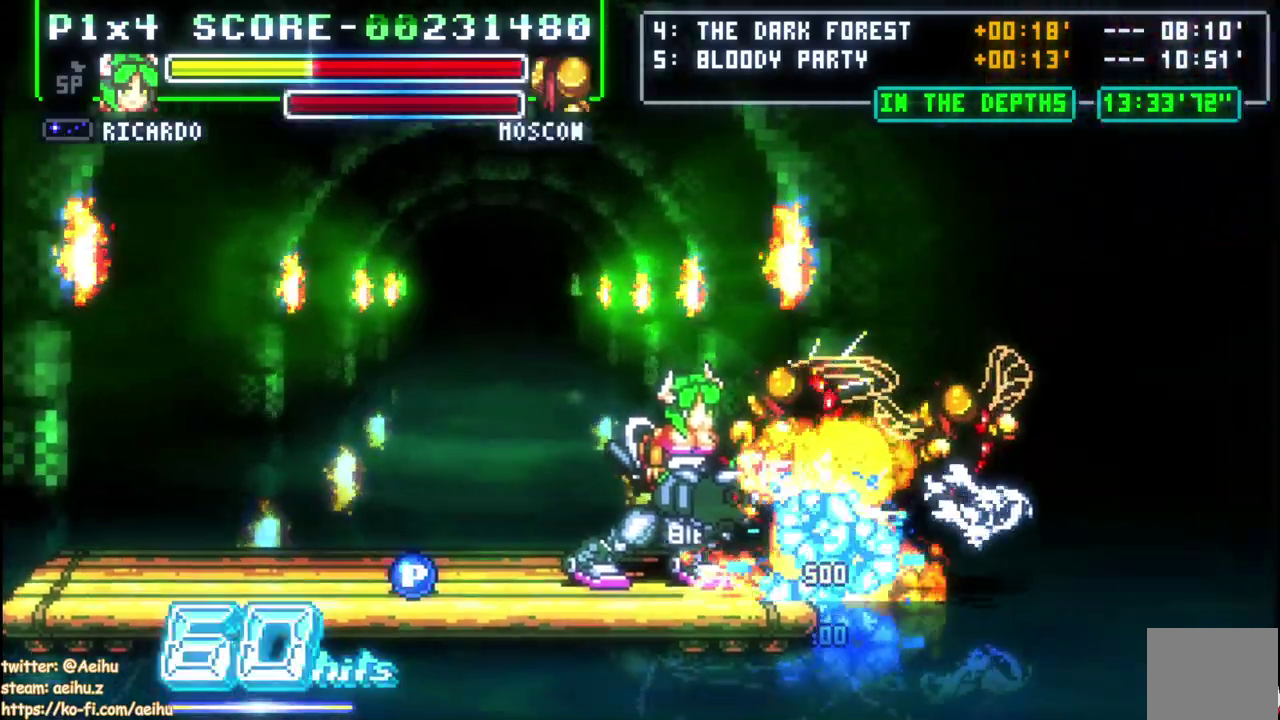
{"buttons": [], "right_stick": "center", "events": [[250, "CIRCLE", "down"], [250, "DPAD_RIGHT", "down"], [400, "CIRCLE", "up"], [400, "DPAD_RIGHT", "up"]]}
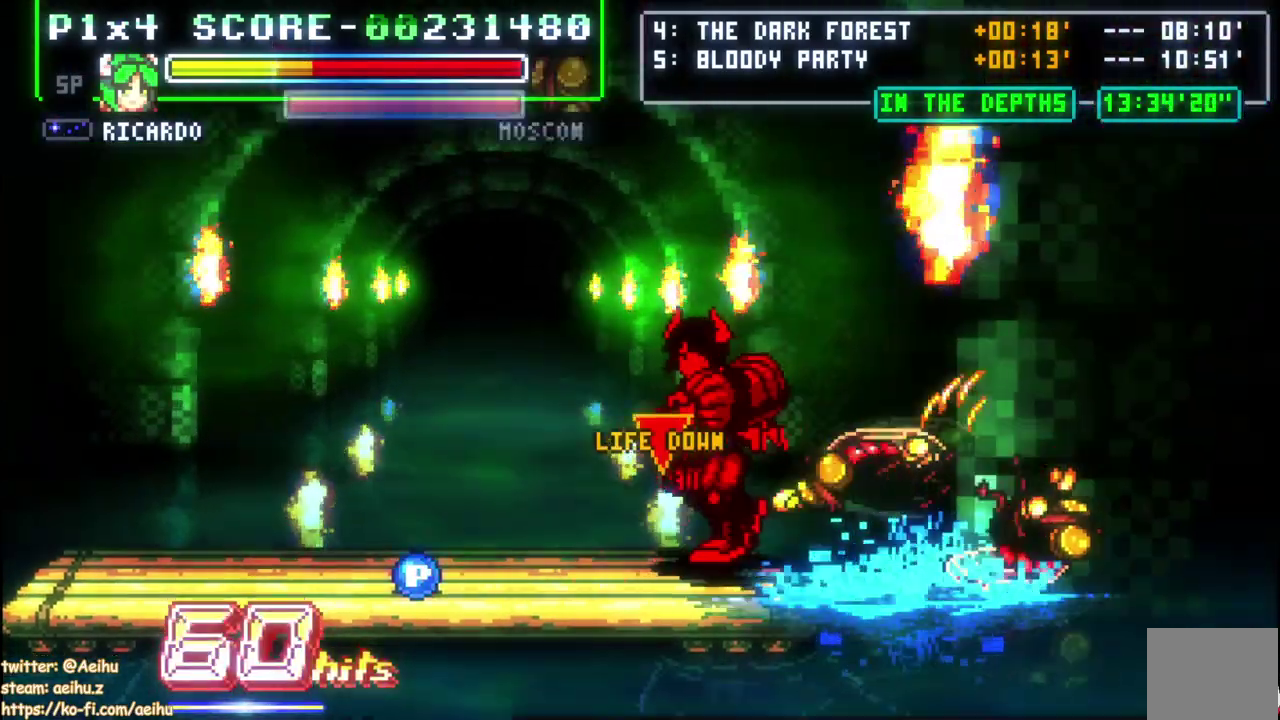
{"buttons": ["DPAD_LEFT"], "right_stick": "center", "events": [[383, "DPAD_LEFT", "down"]]}
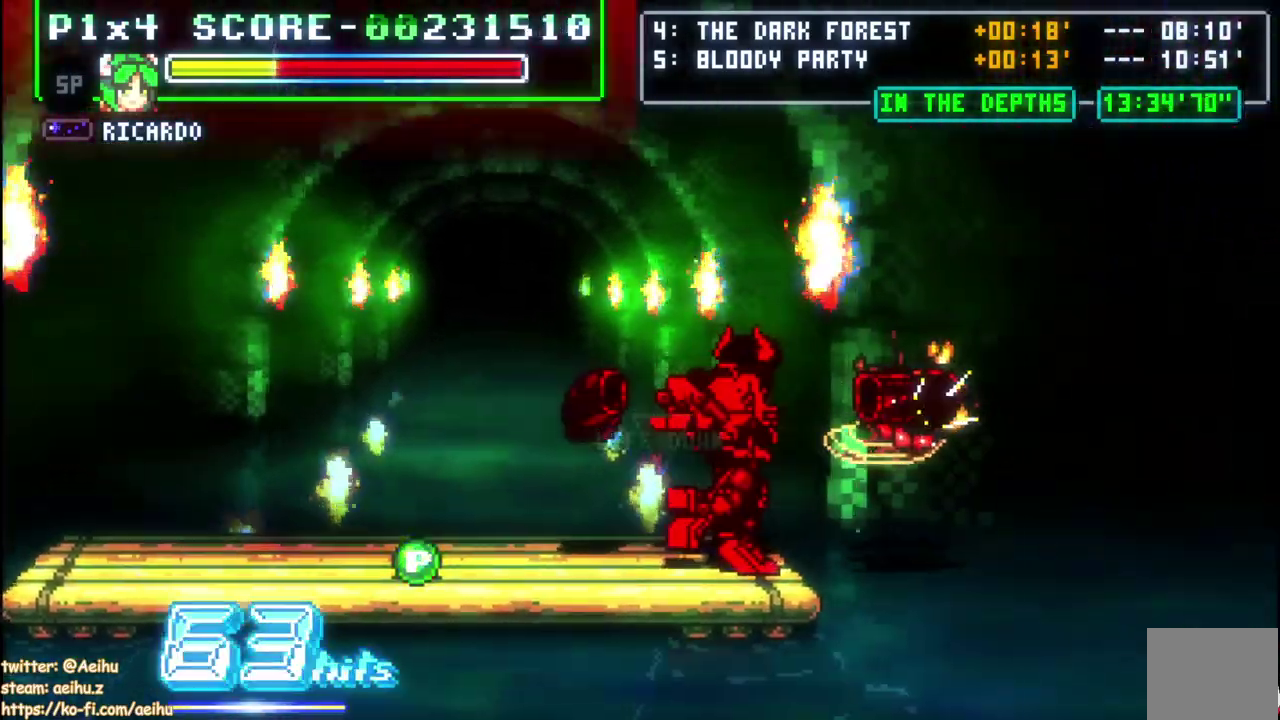
{"buttons": ["DPAD_LEFT"], "right_stick": "center", "events": [[200, "DPAD_LEFT", "up"], [267, "DPAD_LEFT", "down"]]}